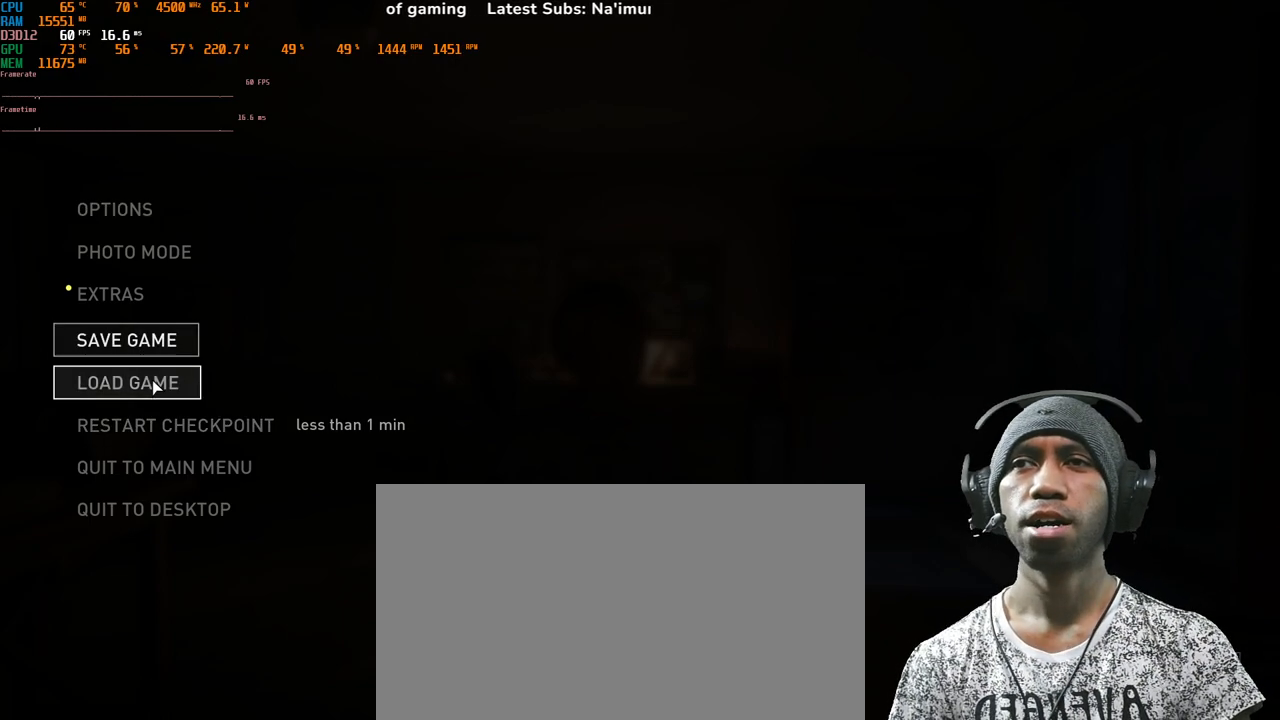
Gameplay with keyboard and mouse; each line is a JSON object with the keys and mouse buttons held at the frame after it. "events" lists presses ("down") and releases ("up") of "1", "2", "3", "4", "5", "a", "alt", "b", "c", "ctrl", "d", "e", "f", "g", "q", "r", "s", "shift", "space", "t", "tab", "v", "w", "x", "z", "mouse_left", "mouse_wheel", "mouse_right", "mouse_mb4" and "mouse_mb5" between this image and that frame as [ms after this image, input, new state], when the widget could be followed in between. "mouse_left", "mouse_wheel", "mouse_right", "mouse_mb4", "mouse_mb5" = the "left", "wheel", "right", "mb4", "mb5" buttons of the "mouse" list. No other keys are recorded. "wheel" means that the mouse wheel is clicked or scrolled. Mouse movement is not recorded.
{"keys": [], "mouse": [], "events": [[283, "mouse_left", "down"], [383, "mouse_left", "up"]]}
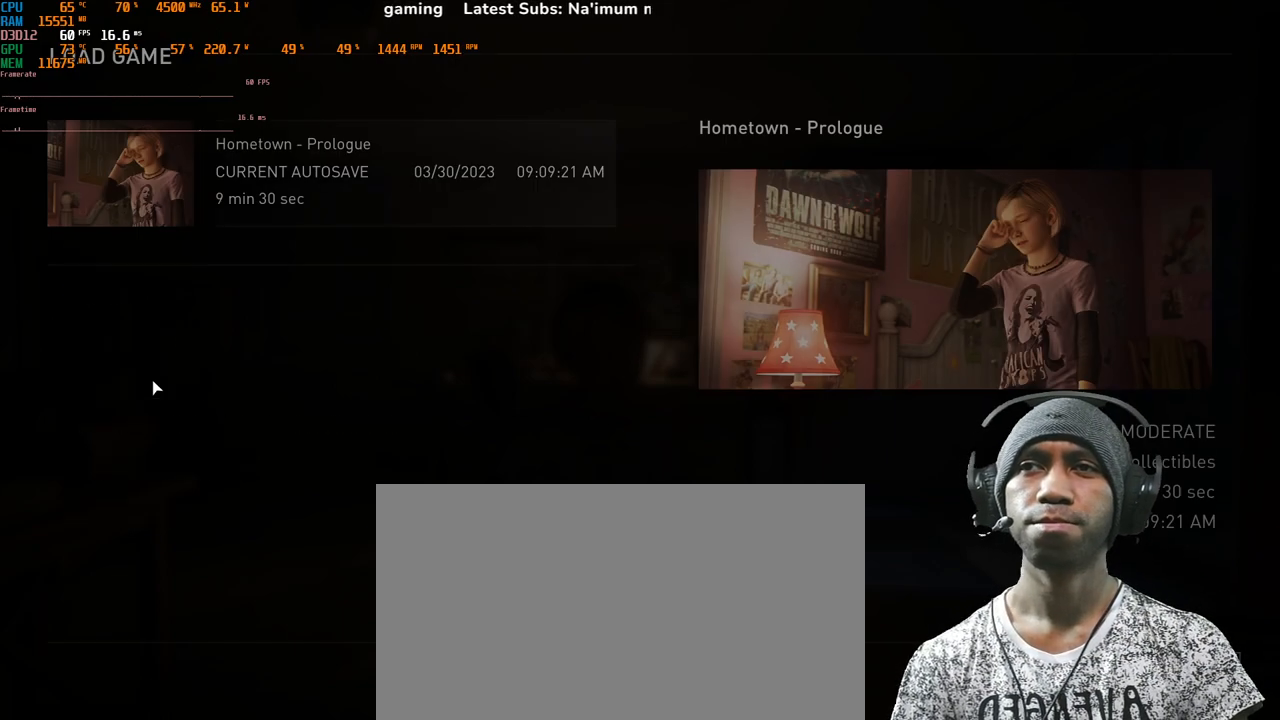
{"keys": [], "mouse": [], "events": []}
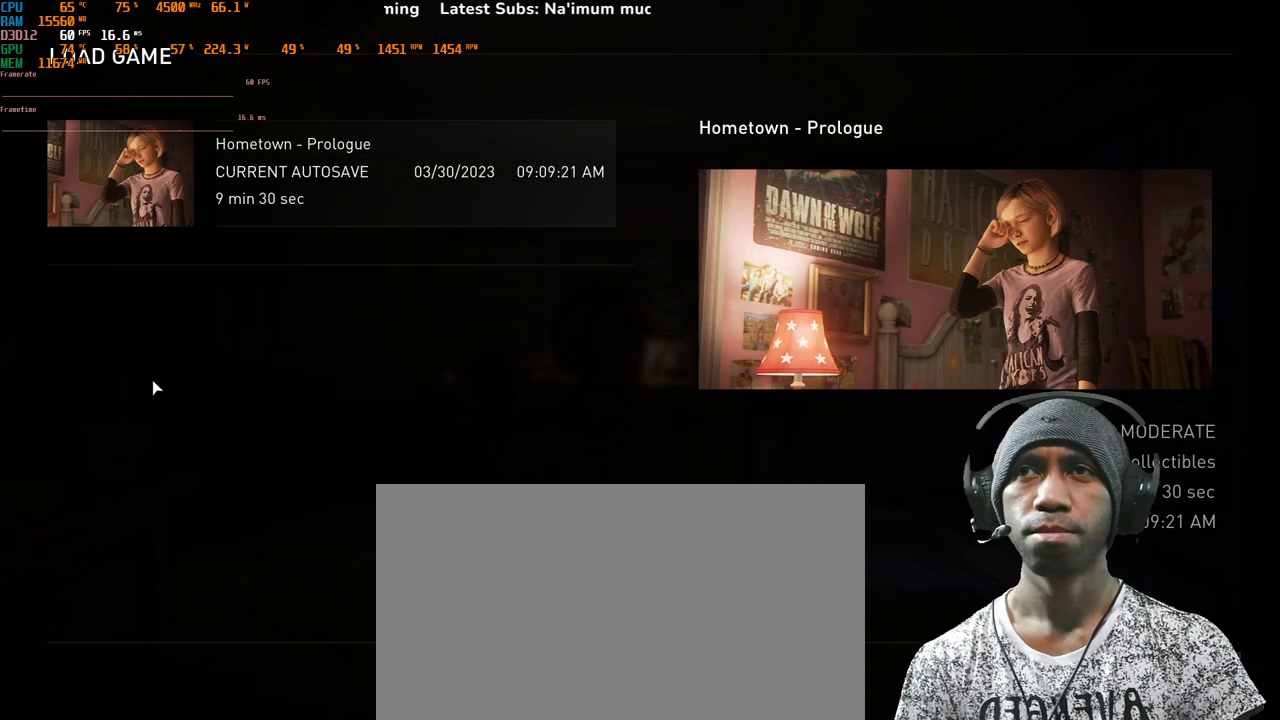
{"keys": [], "mouse": [], "events": []}
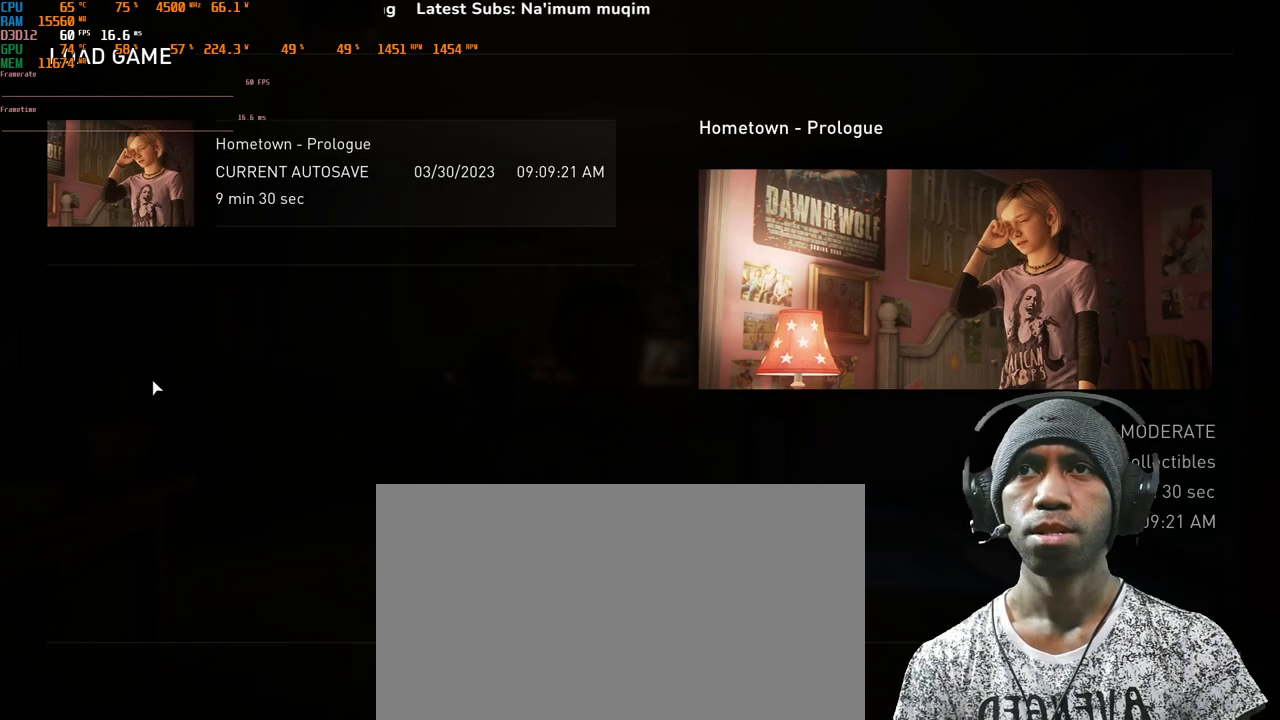
{"keys": [], "mouse": [], "events": []}
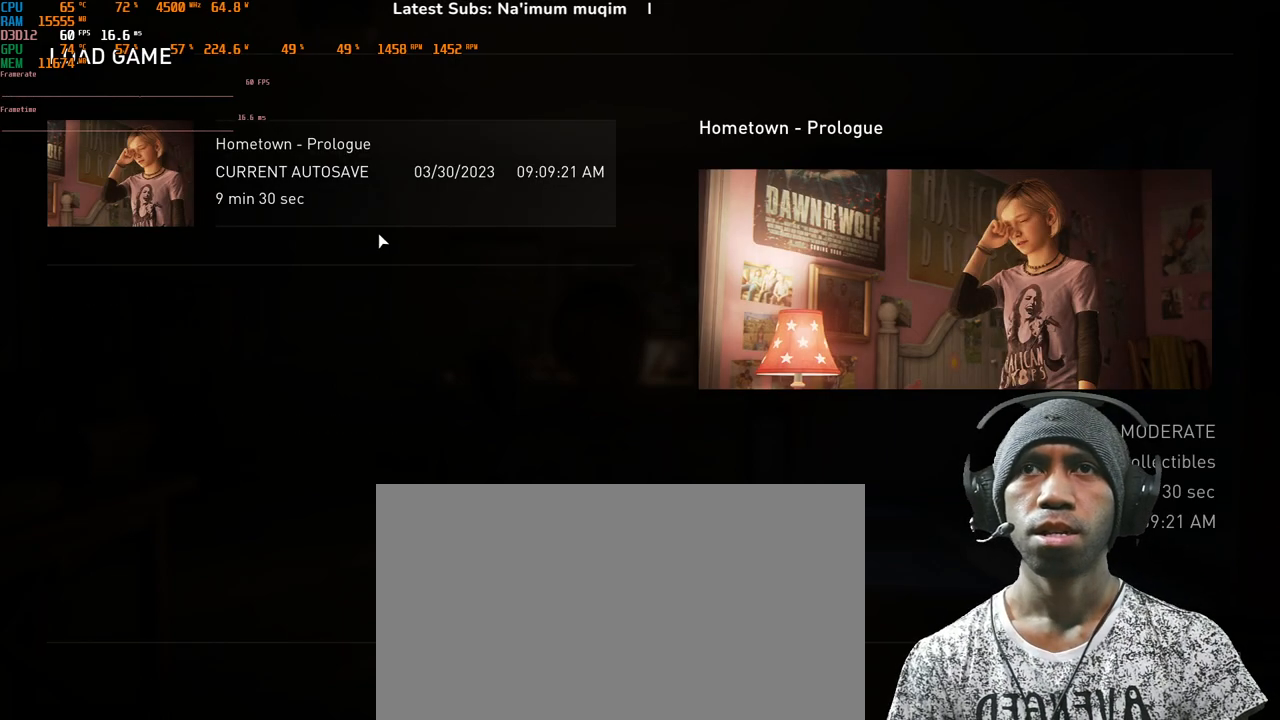
{"keys": [], "mouse": [], "events": []}
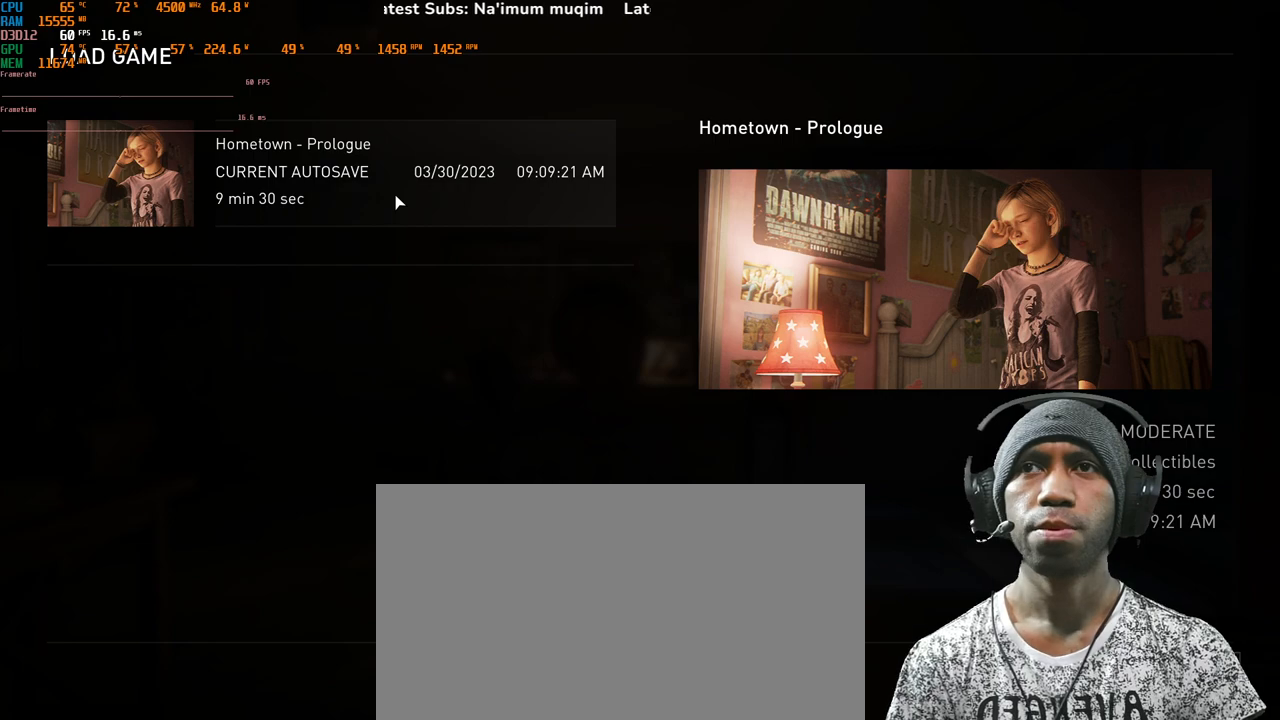
{"keys": [], "mouse": [], "events": [[67, "mouse_left", "down"], [233, "mouse_left", "up"]]}
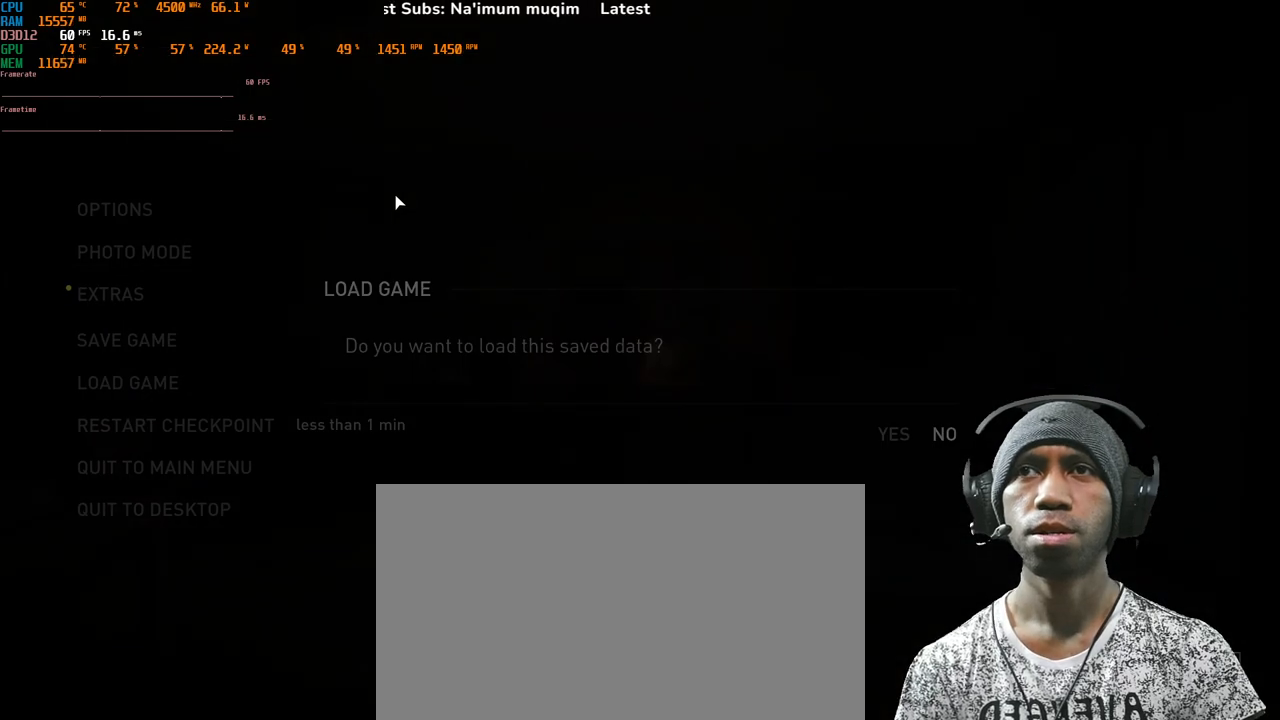
{"keys": [], "mouse": [], "events": []}
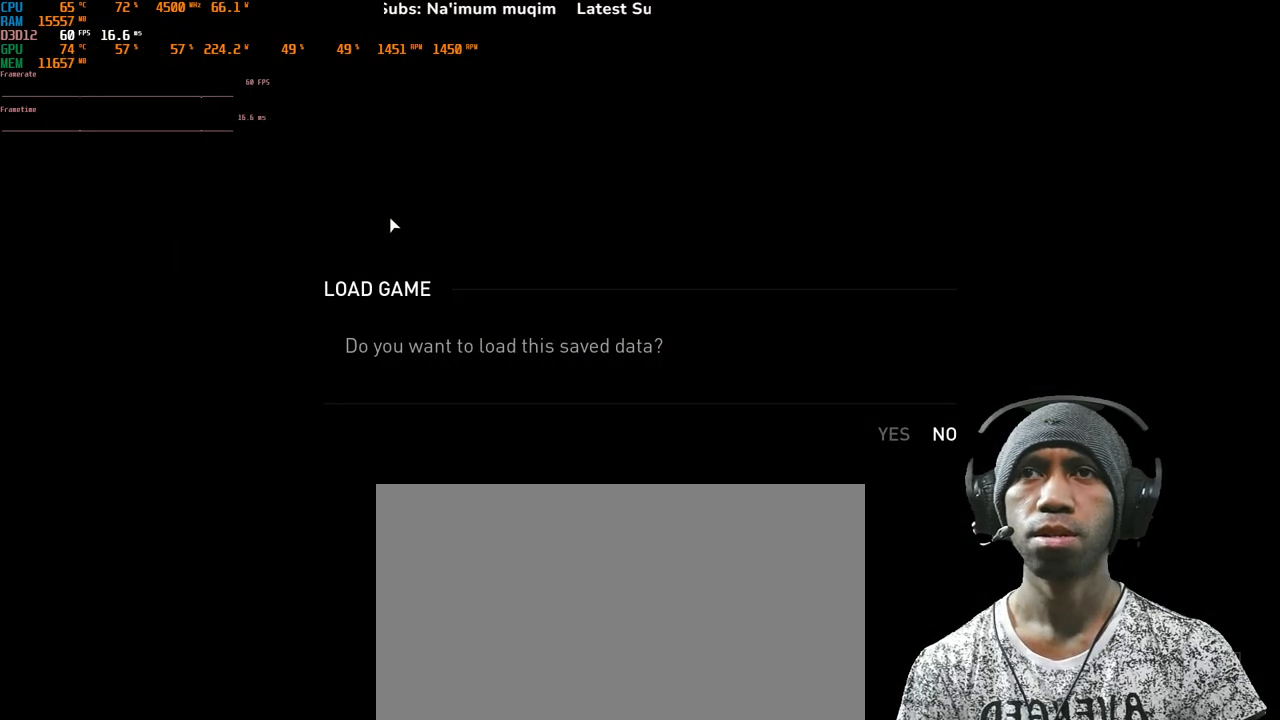
{"keys": [], "mouse": [], "events": []}
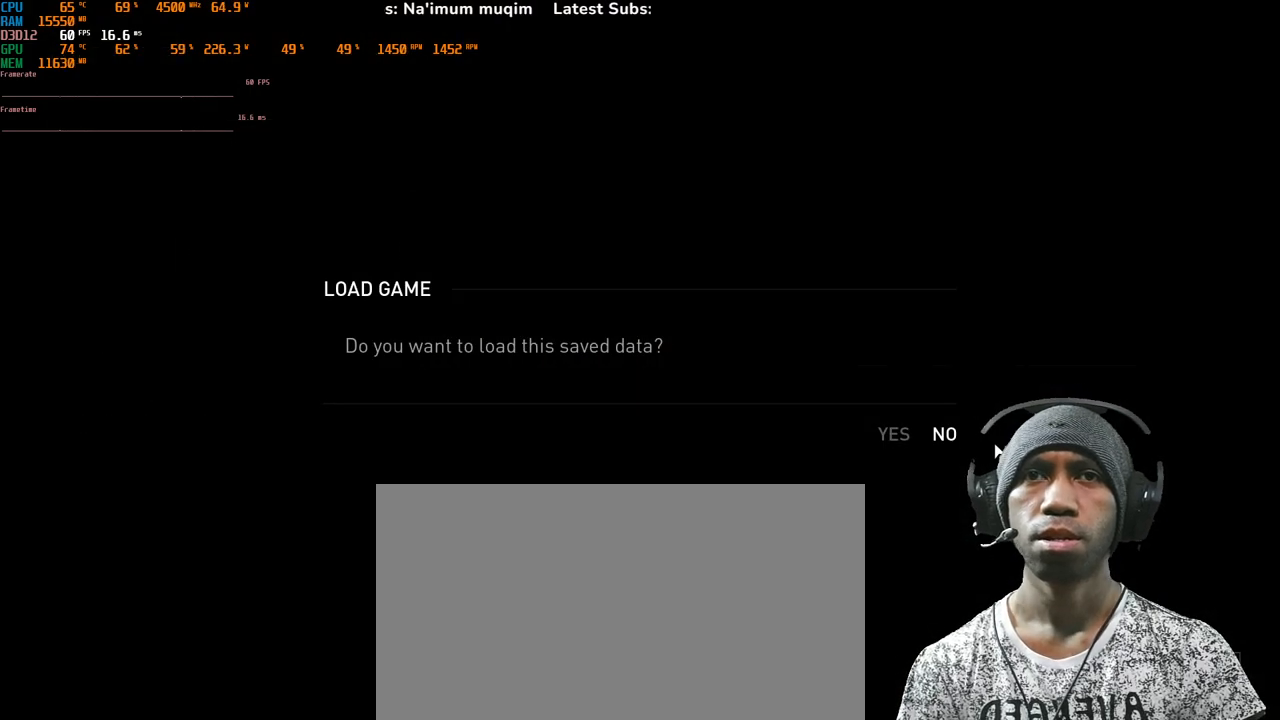
{"keys": [], "mouse": [], "events": []}
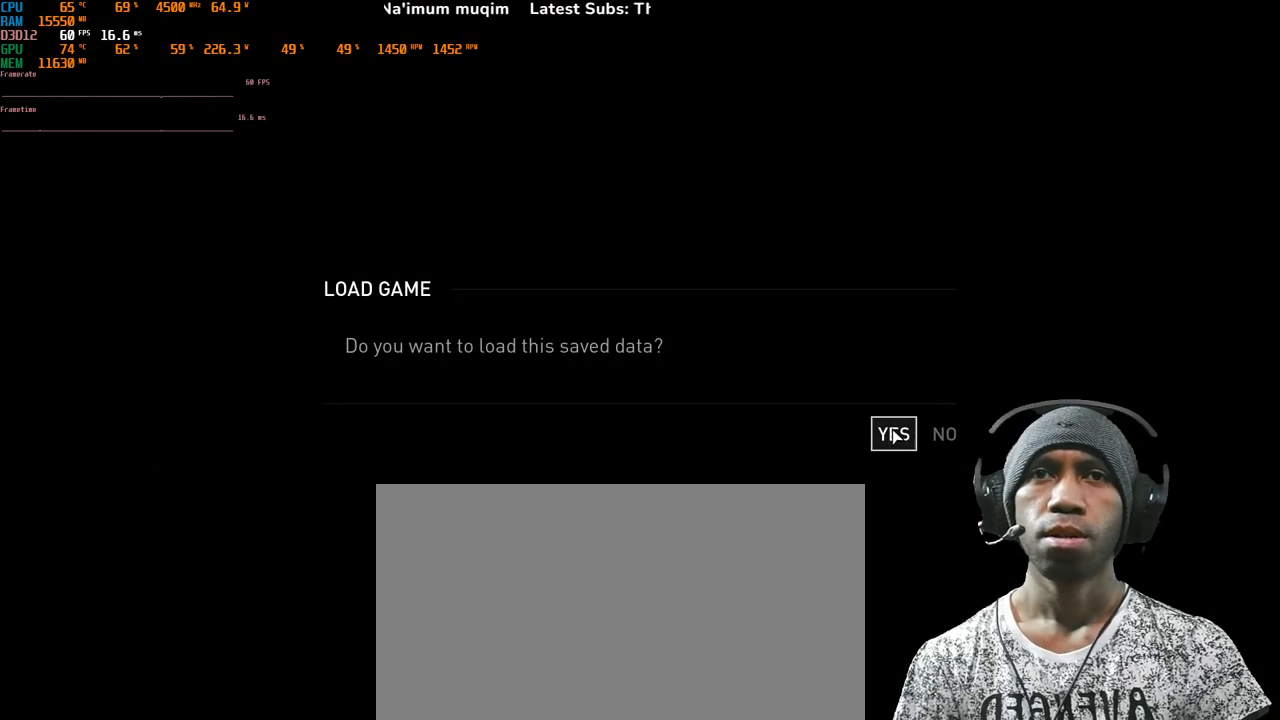
{"keys": [], "mouse": [], "events": [[17, "mouse_left", "down"], [150, "mouse_left", "up"]]}